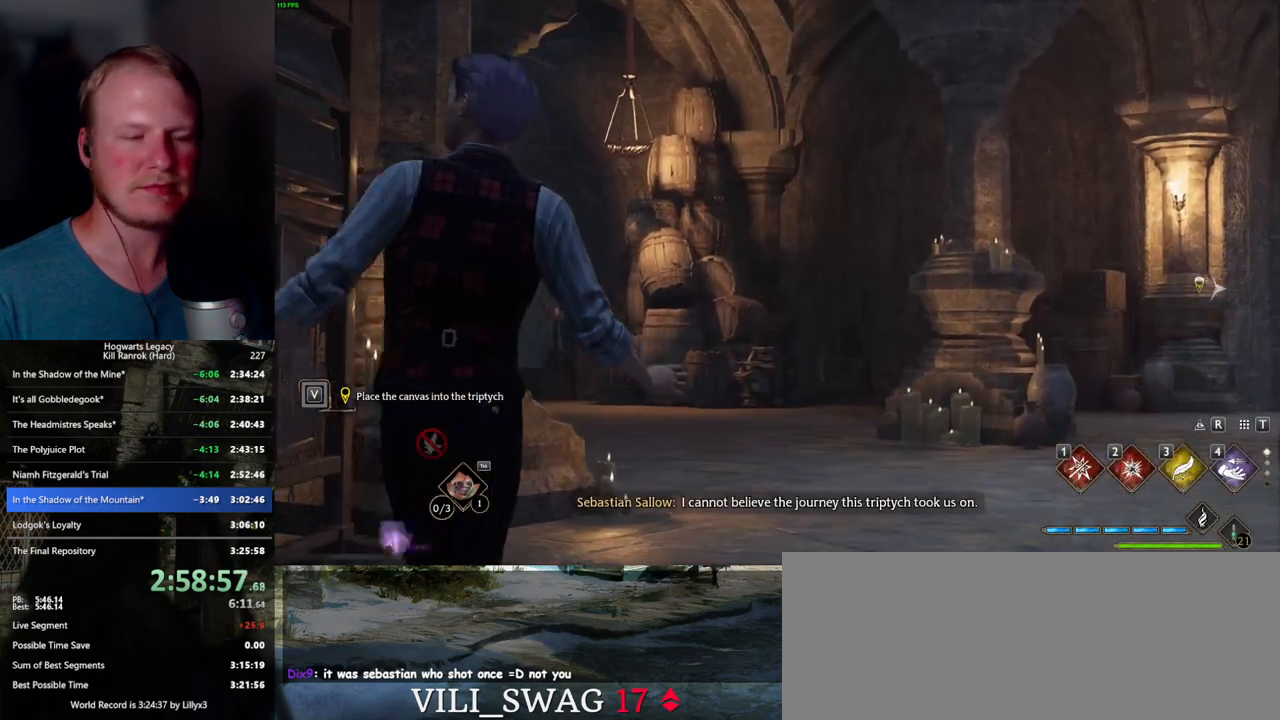
Gameplay with keyboard and mouse; each line is a JSON object with the keys and mouse buttons held at the frame after it. "events" lists presses ("down") and releases ("up") of ".", "/", "0", "1", "2", "3", "4", "5", "6", "7", "8", "9", "a", "alt_l", "alt_r", "b", "backslash", "backspace", "c", "caps_lock", "comma", "ctrl_l", "ctrl_r", "d", "e", "equals", "escape", "f", "f1", "f10", "f11", "f12", "f2", "f3", "f4", "f5", "f6", "f7", "f8", "f9", "g", "h", "i", "j", "k", "l", "lbracket", "m", "minus", "n", "o", "p", "q", "quote", "r", "rbracket", "return", "s", "semicolon", "shift_l", "shift_r", "space", "super_l", "super_r", "t", "tab", "tilde", "u", "v", "w", "x", "y", "z", "mouse_left", "mouse_wheel", "mouse_right", "mouse_mb4" and "mouse_mb5" between this image and that frame as [ms after this image, input, new state], when the widget could be followed in between. "mouse_left", "mouse_wheel", "mouse_right", "mouse_mb4", "mouse_mb5" = the "left", "wheel", "right", "mb4", "mb5" buttons of the "mouse" list. No other keys are recorded. "wheel" means that the mouse wheel is clicked or scrolled. Mouse movement is not recorded.
{"keys": ["d", "w"], "mouse": [], "events": [[17, "w", "down"], [50, "d", "down"]]}
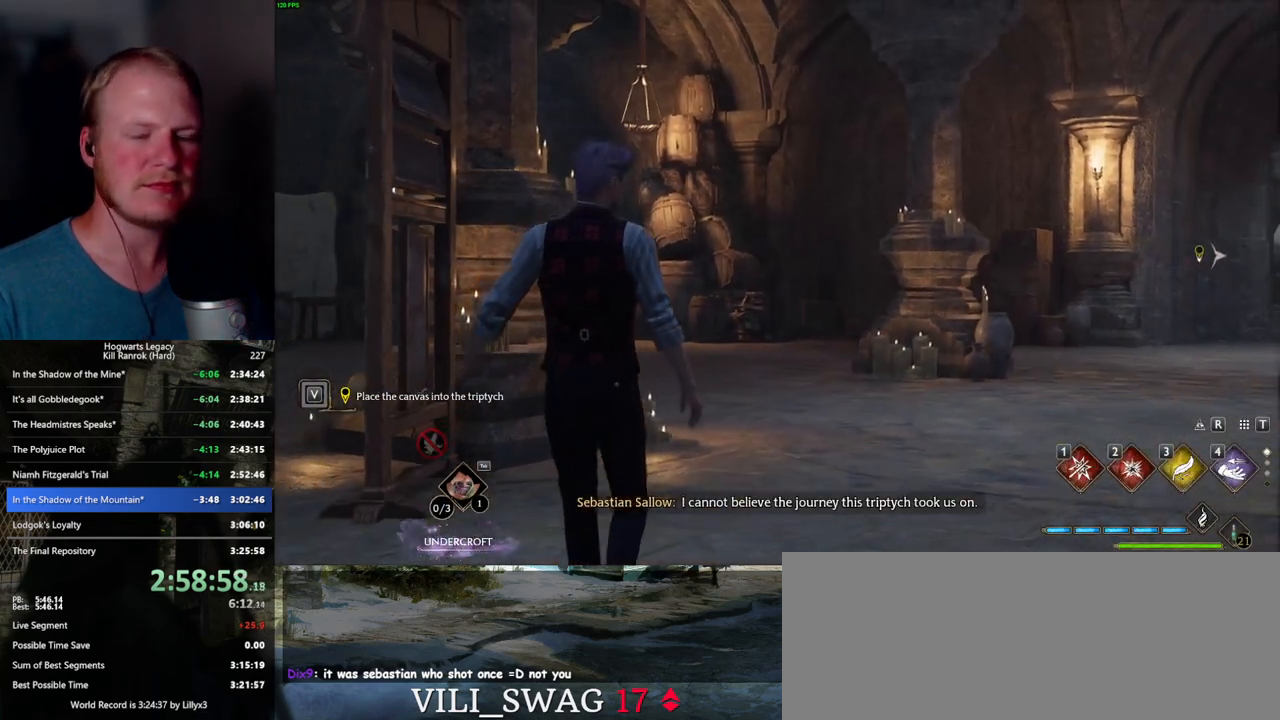
{"keys": ["d", "w"], "mouse": [], "events": []}
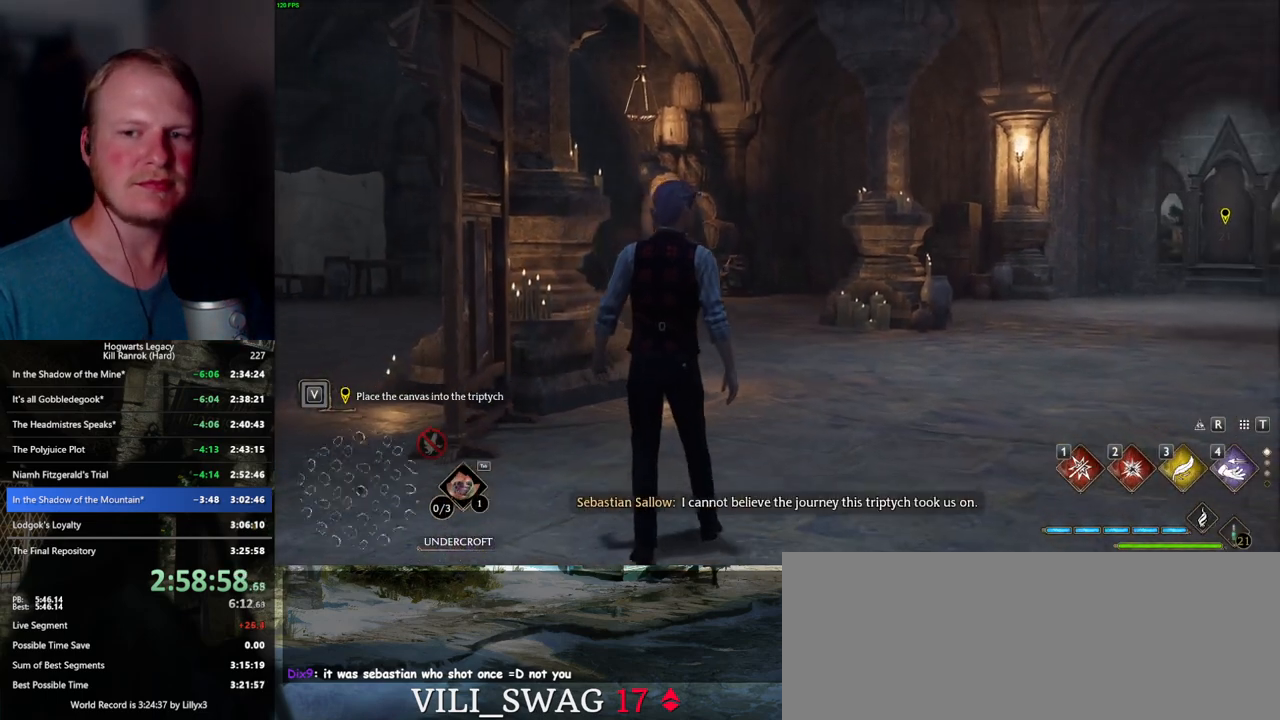
{"keys": ["d", "space", "w"], "mouse": [], "events": [[100, "space", "down"], [200, "space", "up"], [300, "space", "down"], [384, "space", "up"], [467, "space", "down"]]}
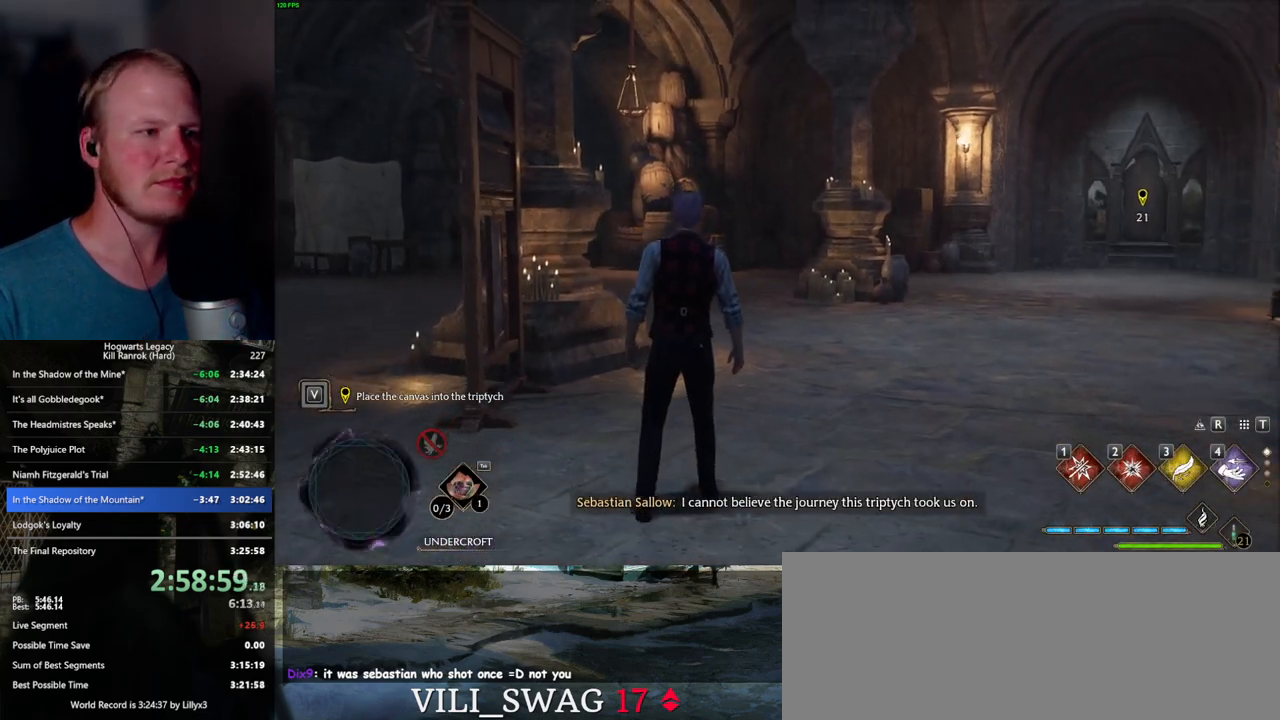
{"keys": ["shift_l", "w"], "mouse": [], "events": [[50, "space", "up"], [134, "space", "down"], [217, "space", "up"], [317, "space", "down"], [367, "space", "up"], [434, "shift_l", "down"], [467, "d", "up"]]}
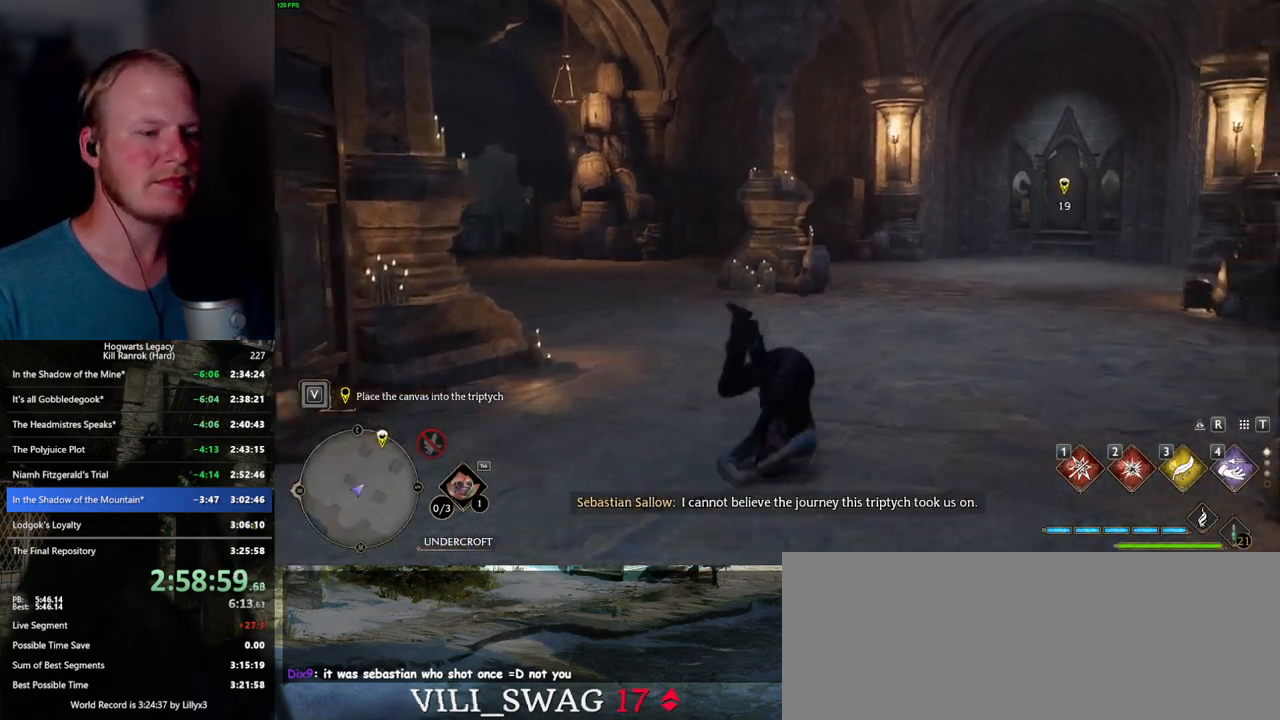
{"keys": ["w"], "mouse": [], "events": [[100, "shift_l", "up"]]}
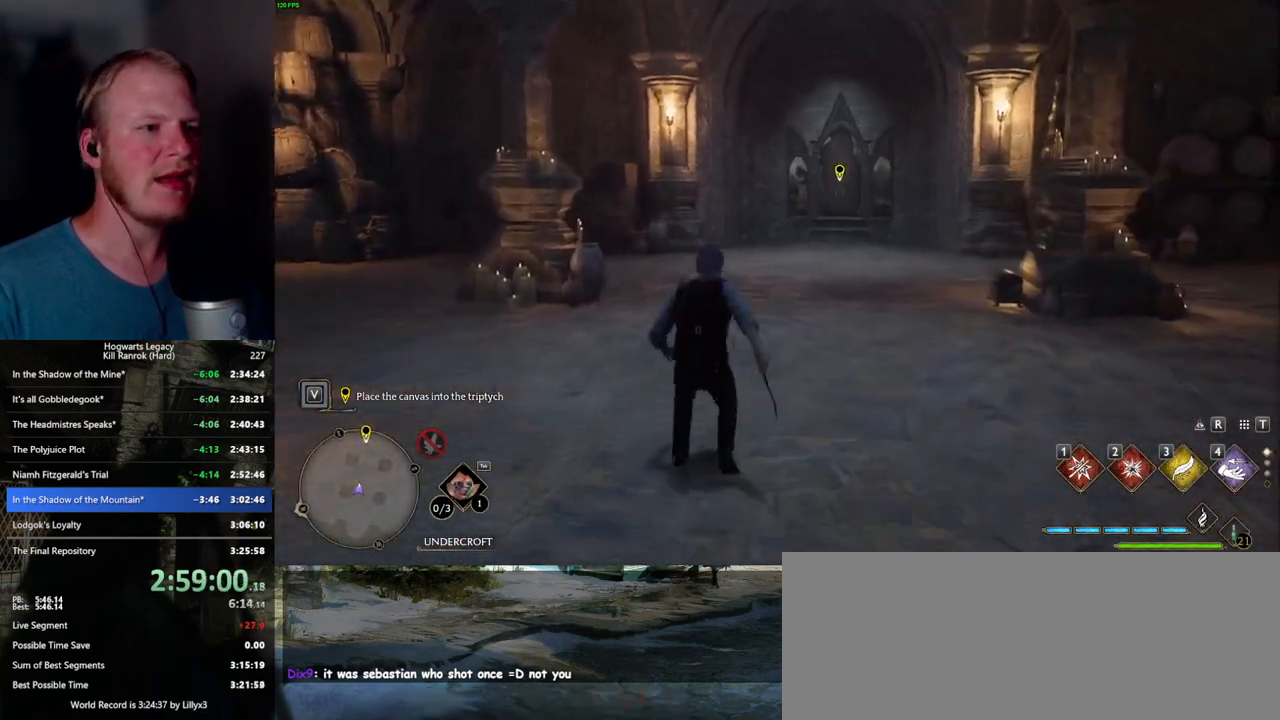
{"keys": ["w"], "mouse": [], "events": []}
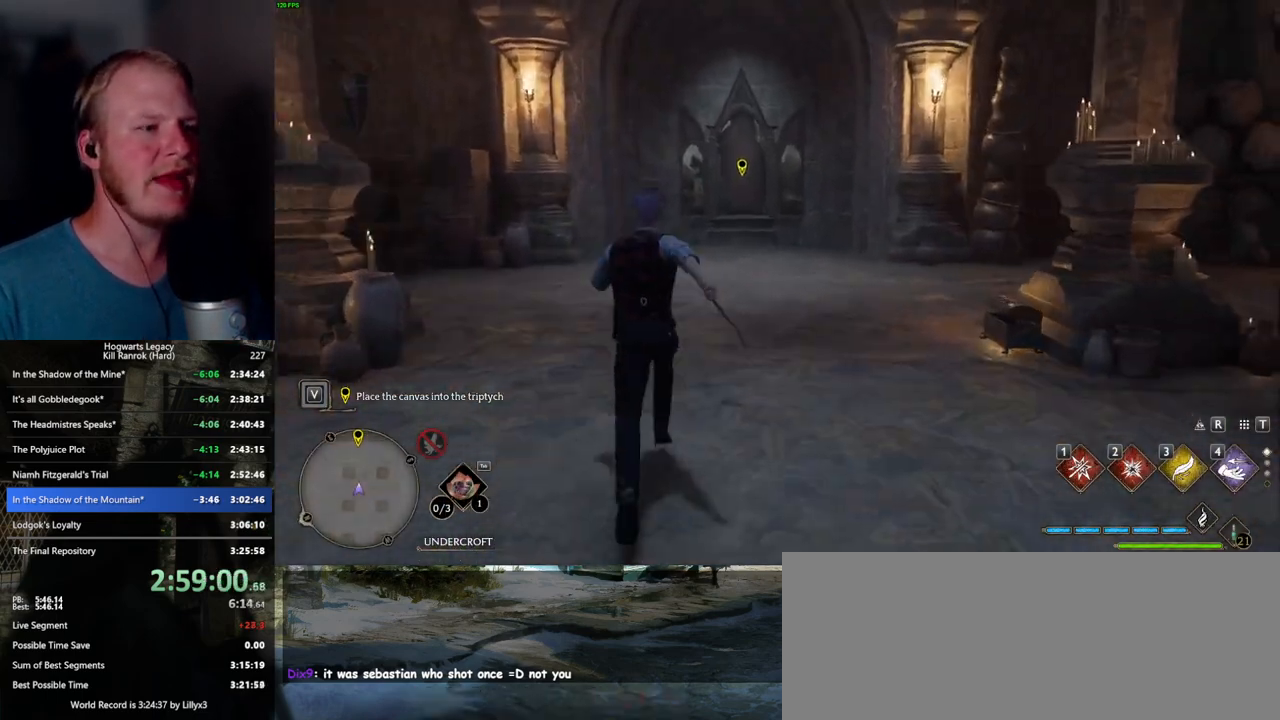
{"keys": ["w"], "mouse": [], "events": []}
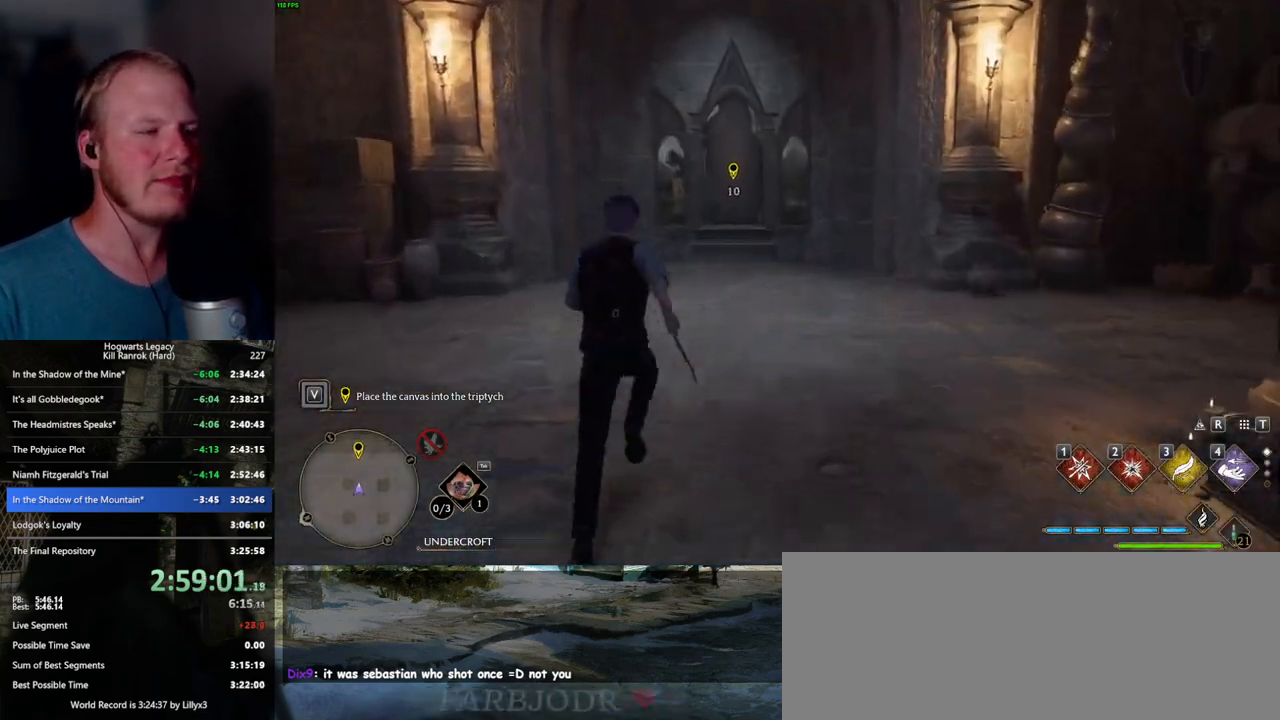
{"keys": ["w"], "mouse": [], "events": []}
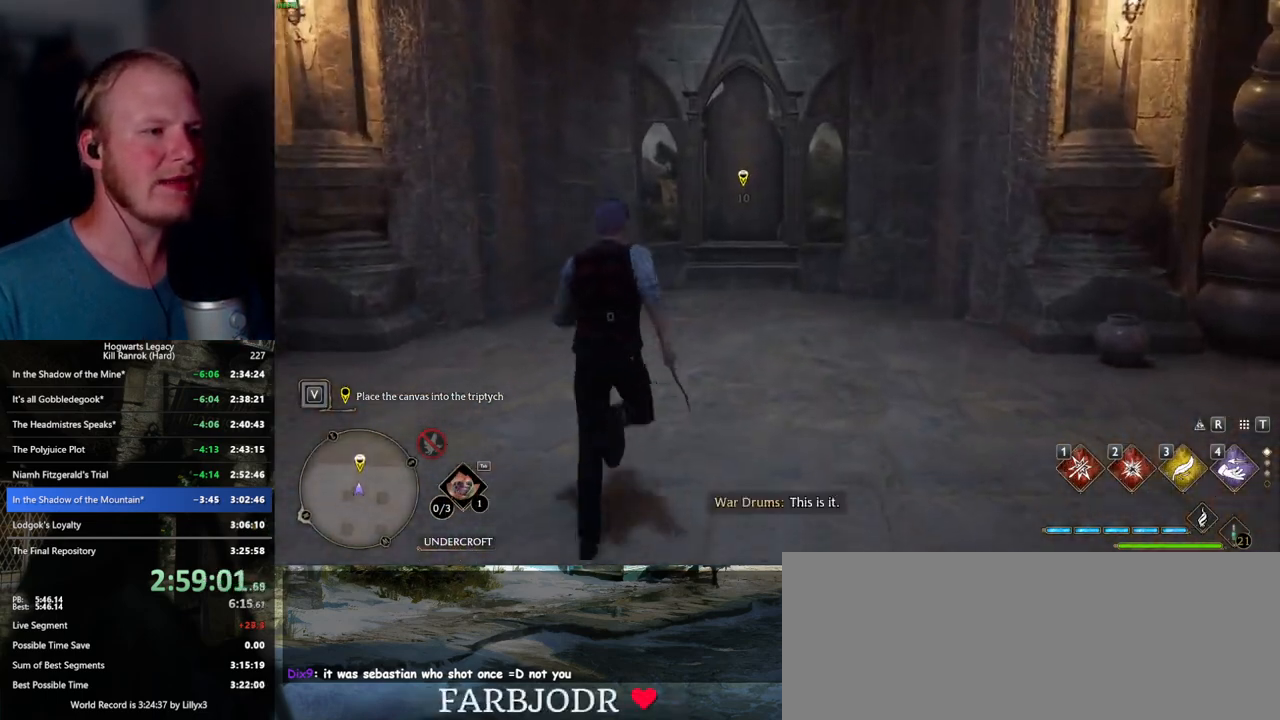
{"keys": ["f", "w"], "mouse": [], "events": [[167, "f", "down"], [234, "f", "up"], [317, "f", "down"], [400, "f", "up"], [467, "f", "down"]]}
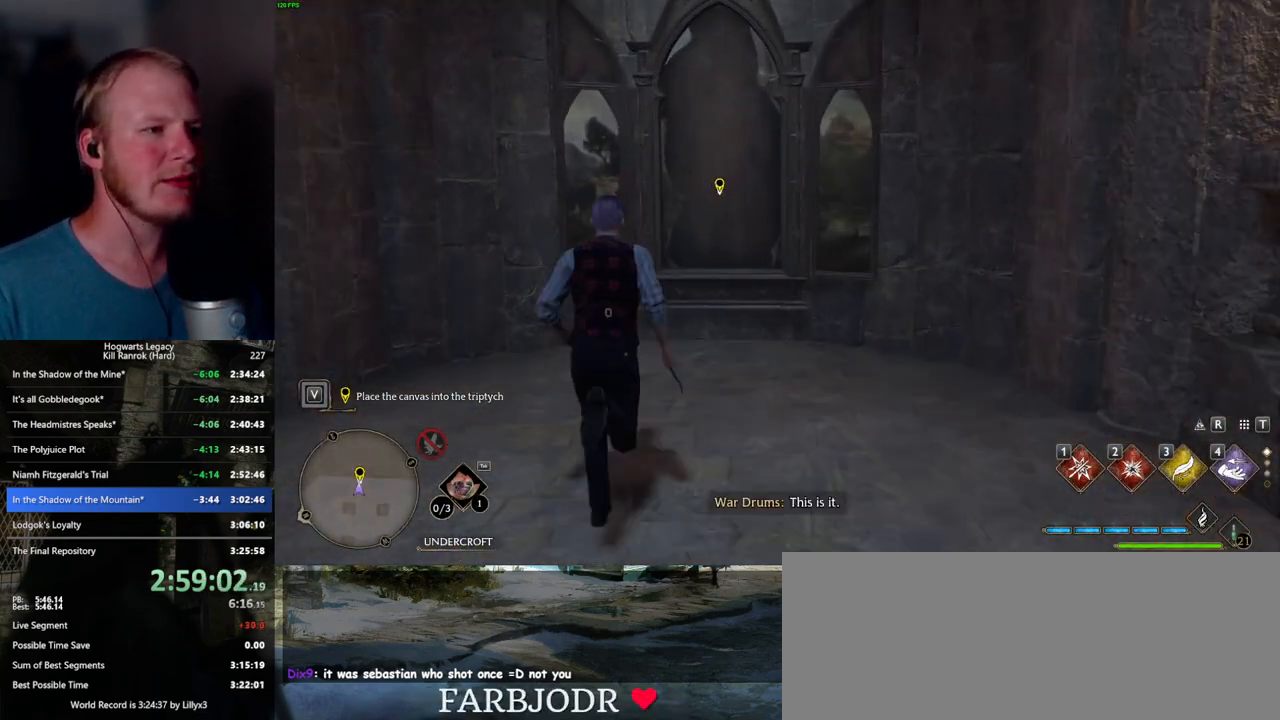
{"keys": ["f"], "mouse": [], "events": [[34, "f", "up"], [117, "f", "down"], [184, "f", "up"], [267, "f", "down"], [317, "w", "up"], [367, "f", "up"], [434, "f", "down"]]}
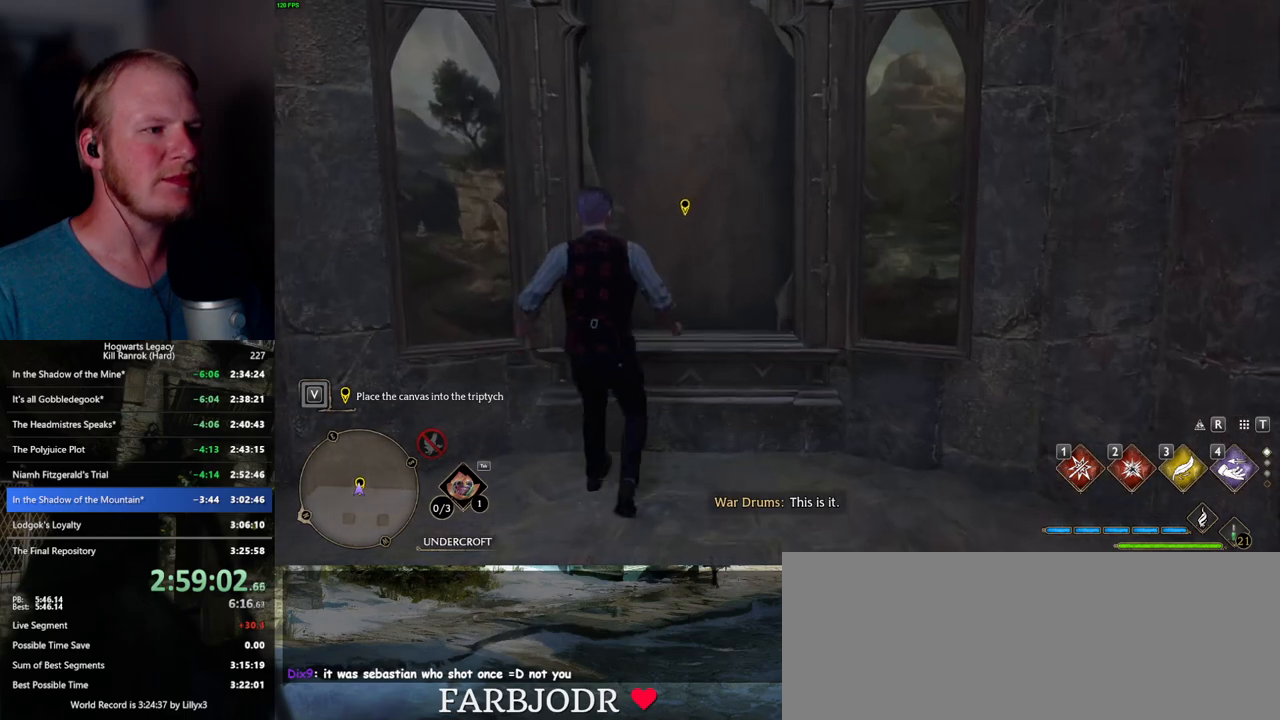
{"keys": [], "mouse": [], "events": [[17, "f", "up"], [100, "f", "down"], [167, "f", "up"], [250, "f", "down"], [317, "f", "up"], [400, "f", "down"], [467, "f", "up"]]}
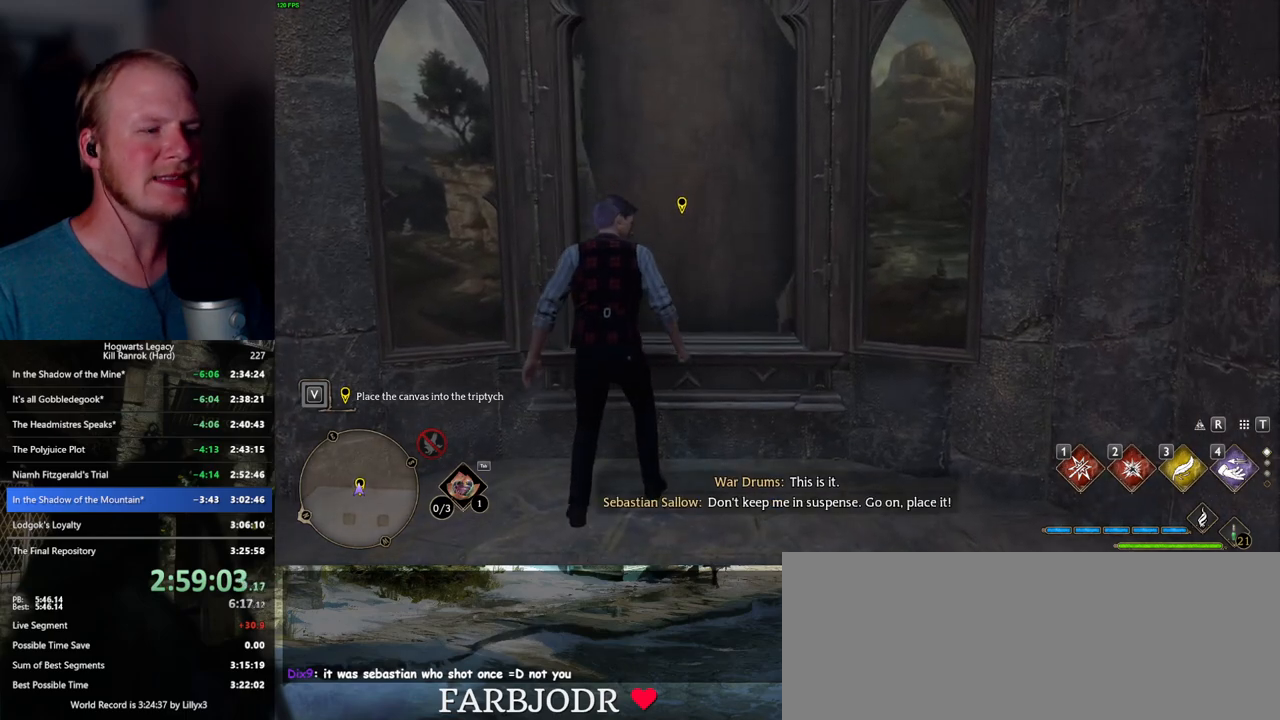
{"keys": [], "mouse": [], "events": [[67, "f", "down"], [134, "f", "up"], [217, "f", "down"], [284, "f", "up"], [367, "f", "down"], [434, "f", "up"]]}
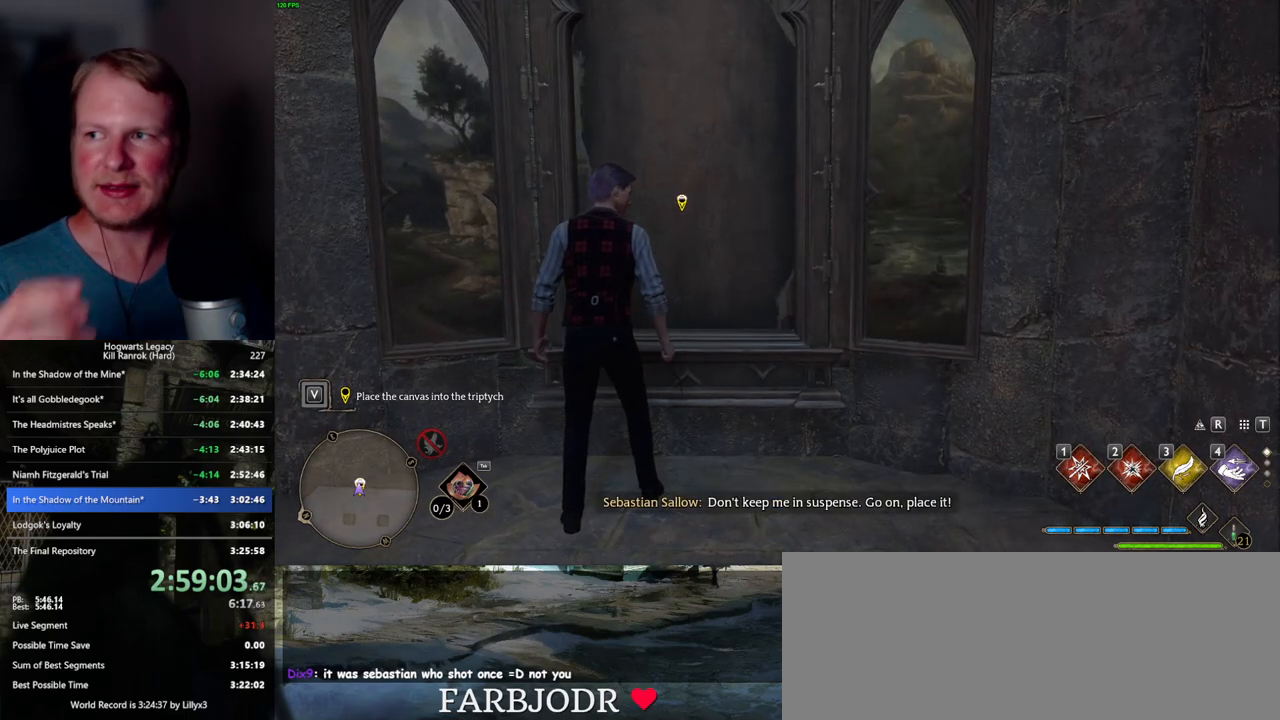
{"keys": ["f"], "mouse": [], "events": [[17, "f", "down"], [100, "f", "up"], [184, "f", "down"], [250, "f", "up"], [317, "f", "down"], [400, "f", "up"], [467, "f", "down"]]}
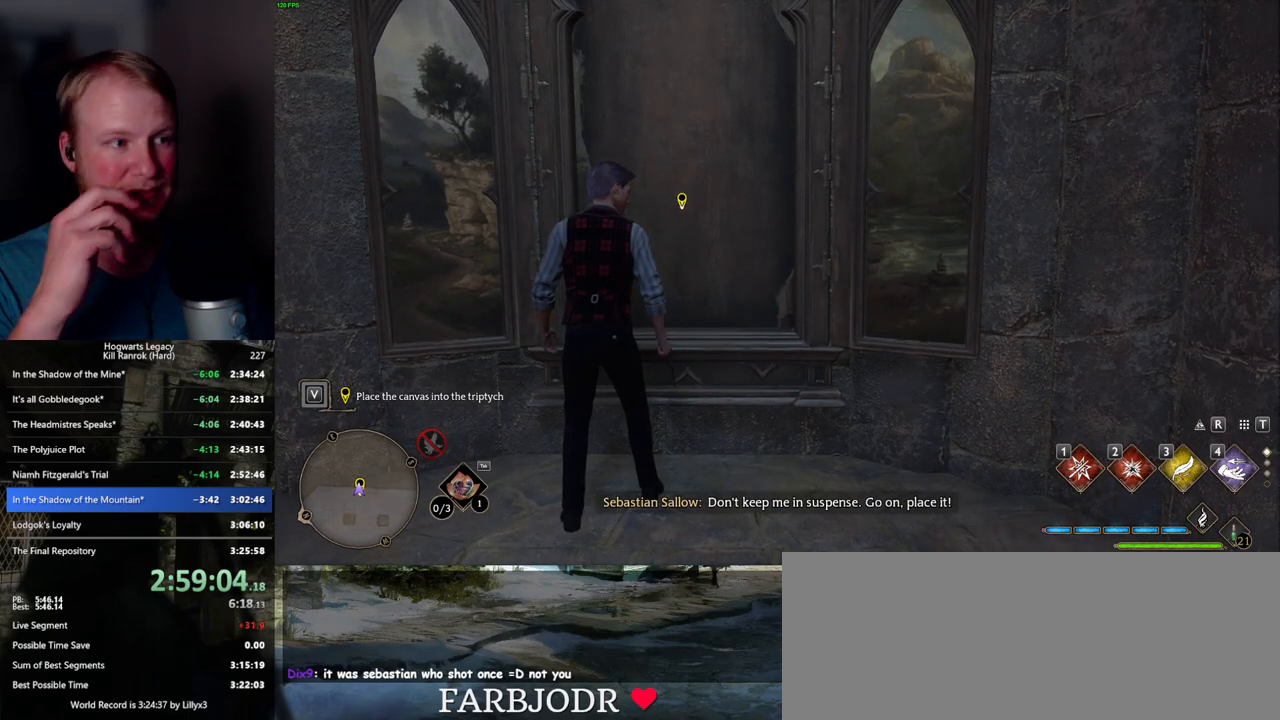
{"keys": ["s"], "mouse": [], "events": [[50, "f", "up"], [117, "f", "down"], [184, "f", "up"], [267, "f", "down"], [334, "f", "up"], [467, "s", "down"]]}
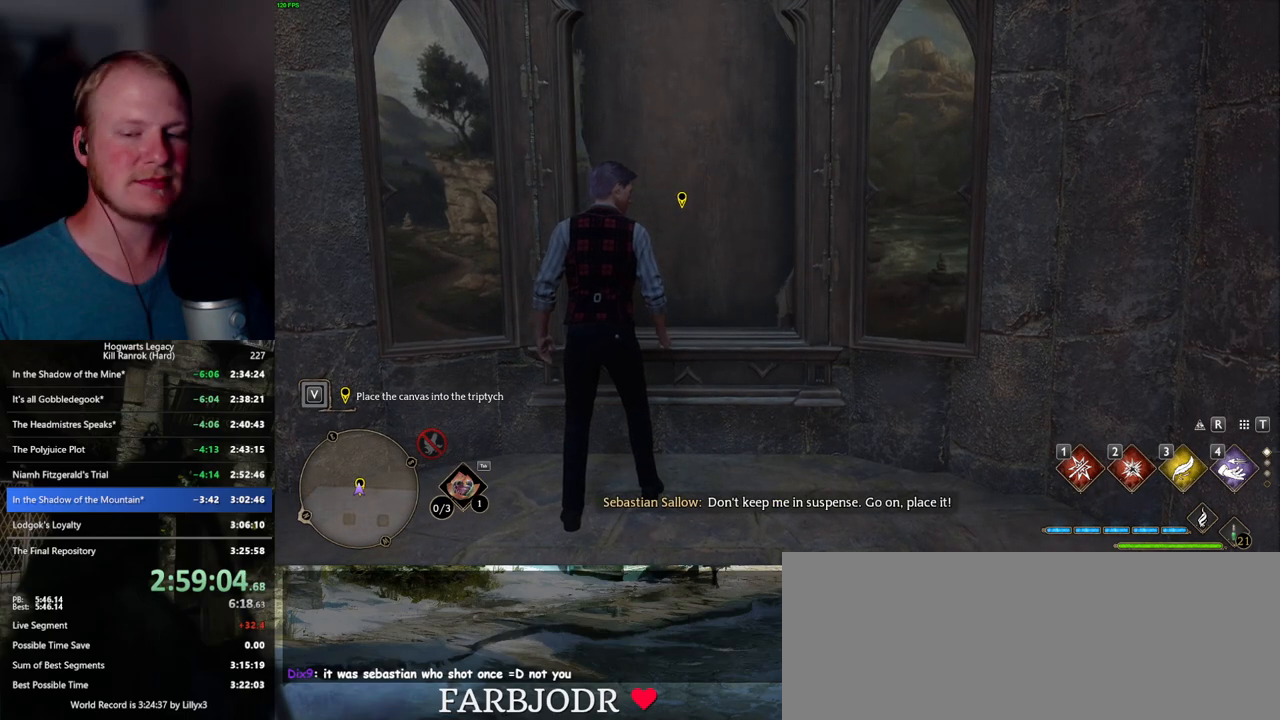
{"keys": ["w"], "mouse": [], "events": [[300, "s", "up"], [434, "w", "down"]]}
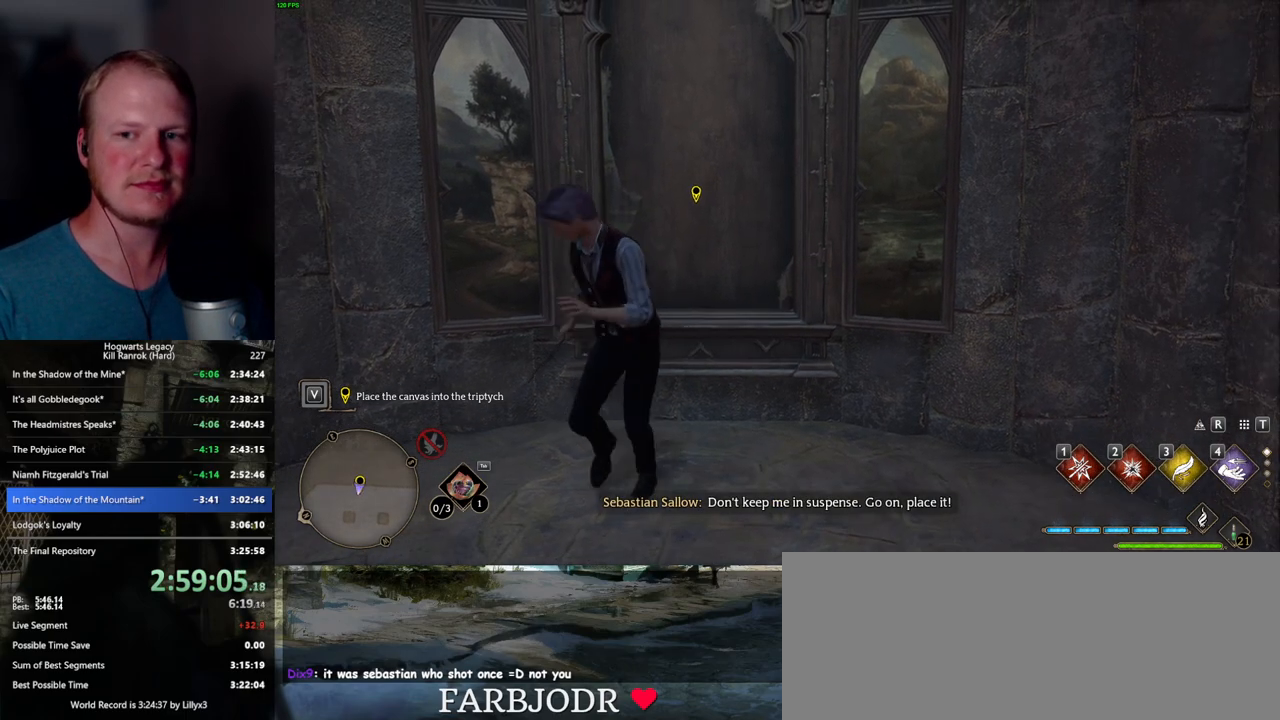
{"keys": [], "mouse": [], "events": [[150, "w", "up"], [334, "f", "down"], [450, "f", "up"]]}
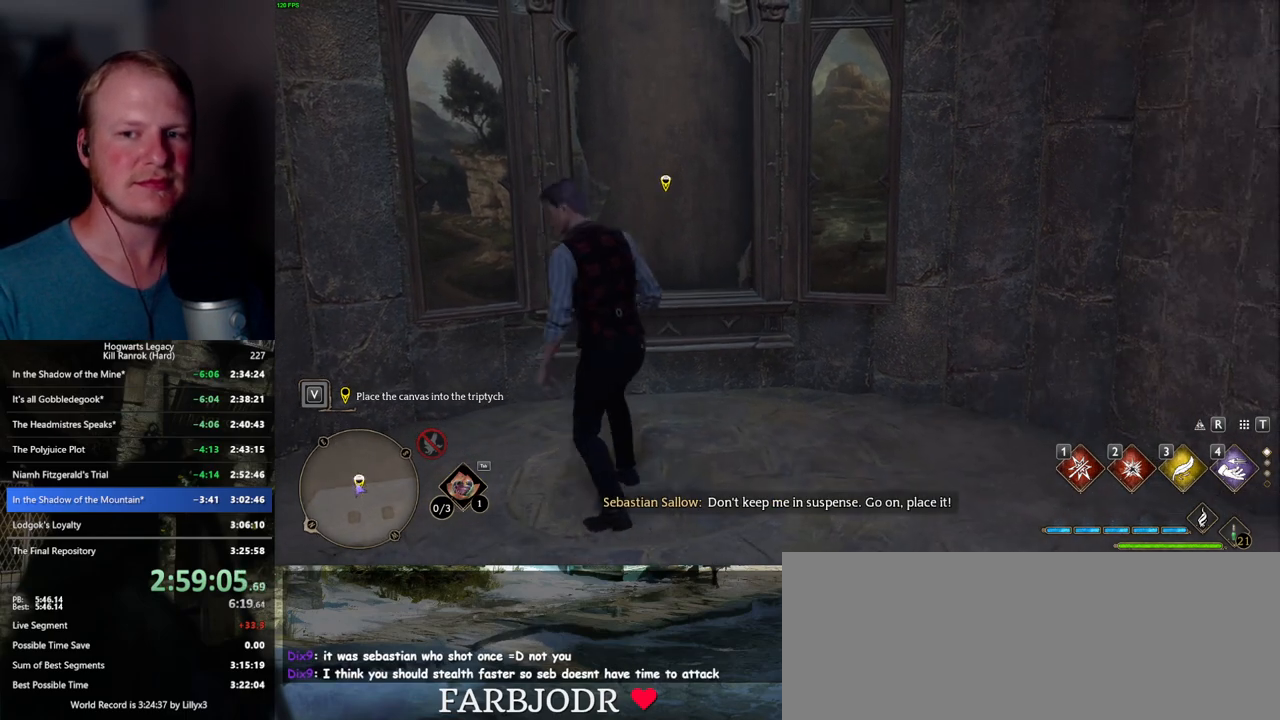
{"keys": ["f"], "mouse": [], "events": [[17, "f", "down"], [117, "f", "up"], [184, "f", "down"], [267, "f", "up"], [350, "f", "down"], [417, "f", "up"], [500, "f", "down"]]}
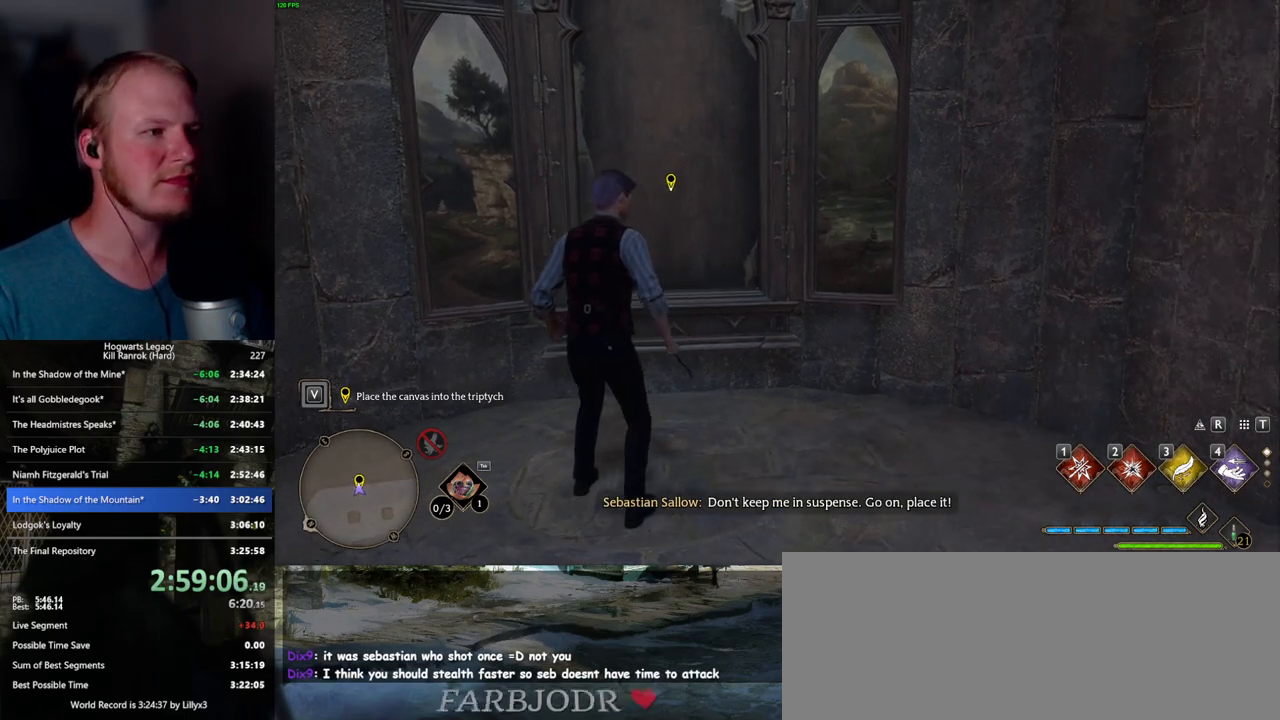
{"keys": ["f"], "mouse": [], "events": [[67, "f", "up"], [150, "f", "down"], [217, "f", "up"], [300, "f", "down"], [367, "f", "up"], [434, "f", "down"]]}